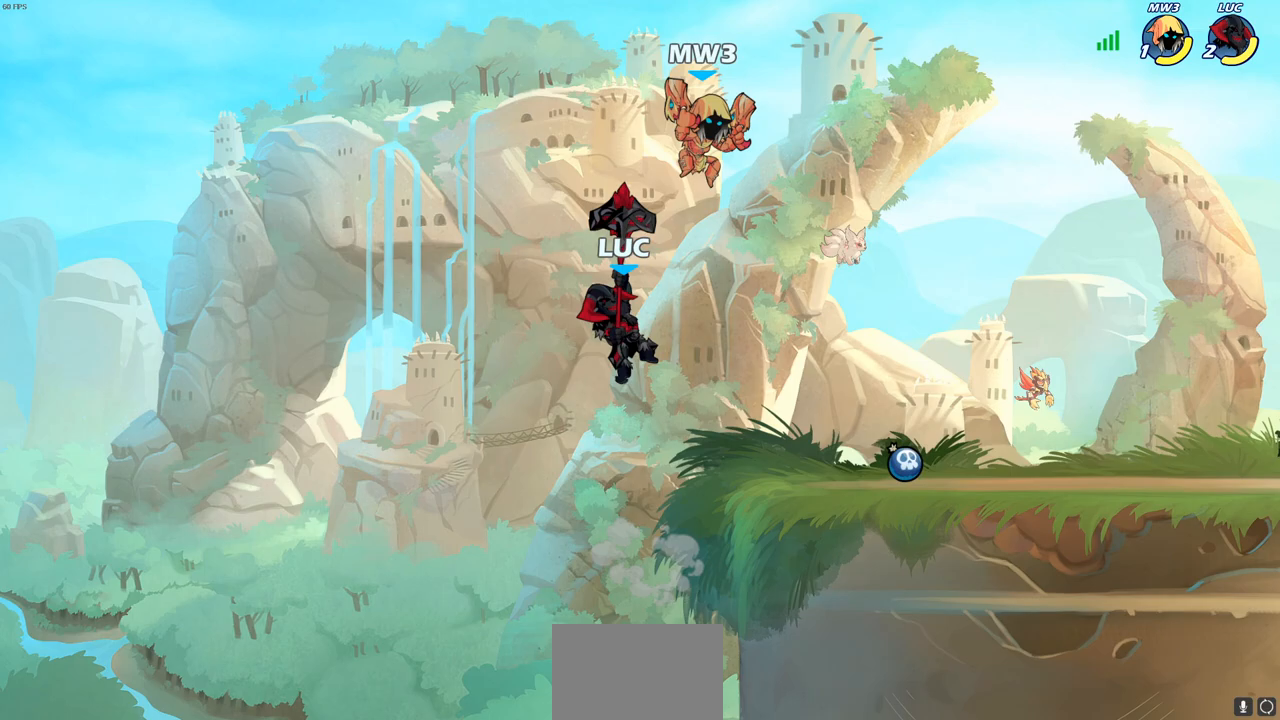
Gameplay with a controller (PlayStation layout); each line is a JSON object with the inputs held at the frame after it. "events" lists button and stick changes between this image and that frame as [ms after this image, input, new state], when the widget could be followed in between.
{"buttons": ["SQUARE"], "left_stick": "right", "right_stick": "center", "events": [[50, "left_stick", "right"], [467, "SQUARE", "down"]]}
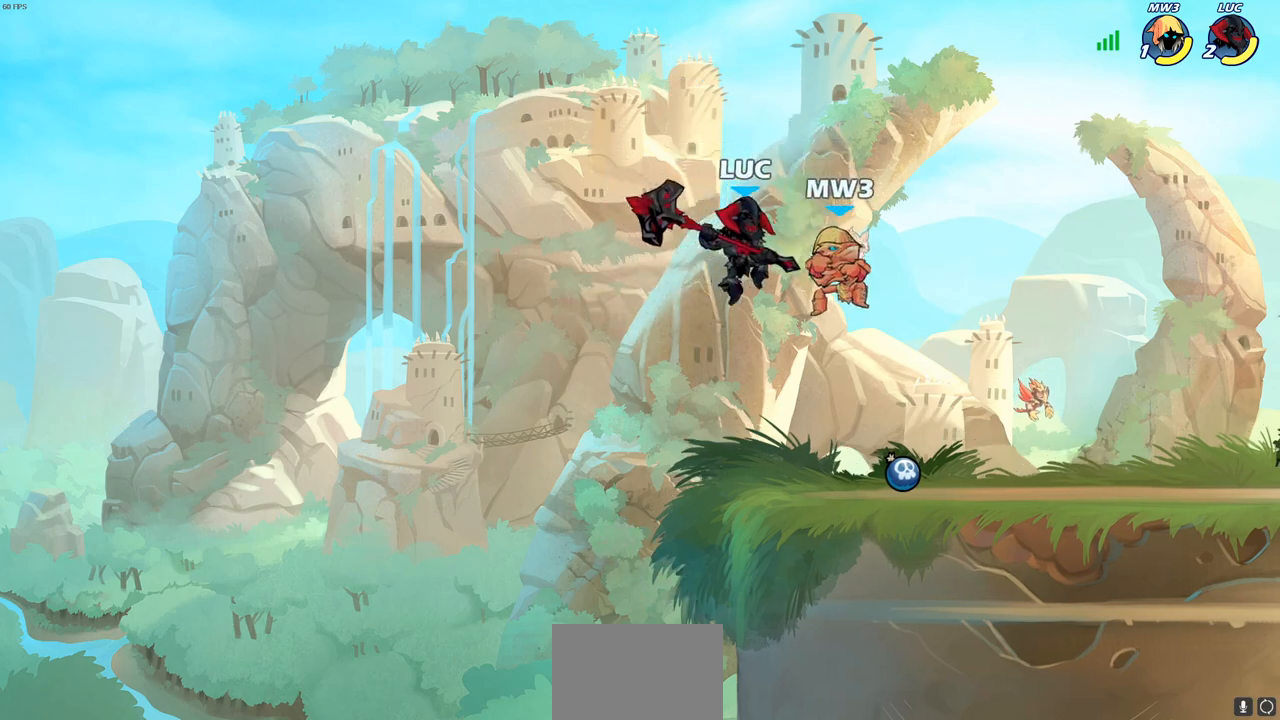
{"buttons": [], "left_stick": "left", "right_stick": "center", "events": [[33, "SQUARE", "up"], [50, "left_stick", "center"], [300, "left_stick", "left"]]}
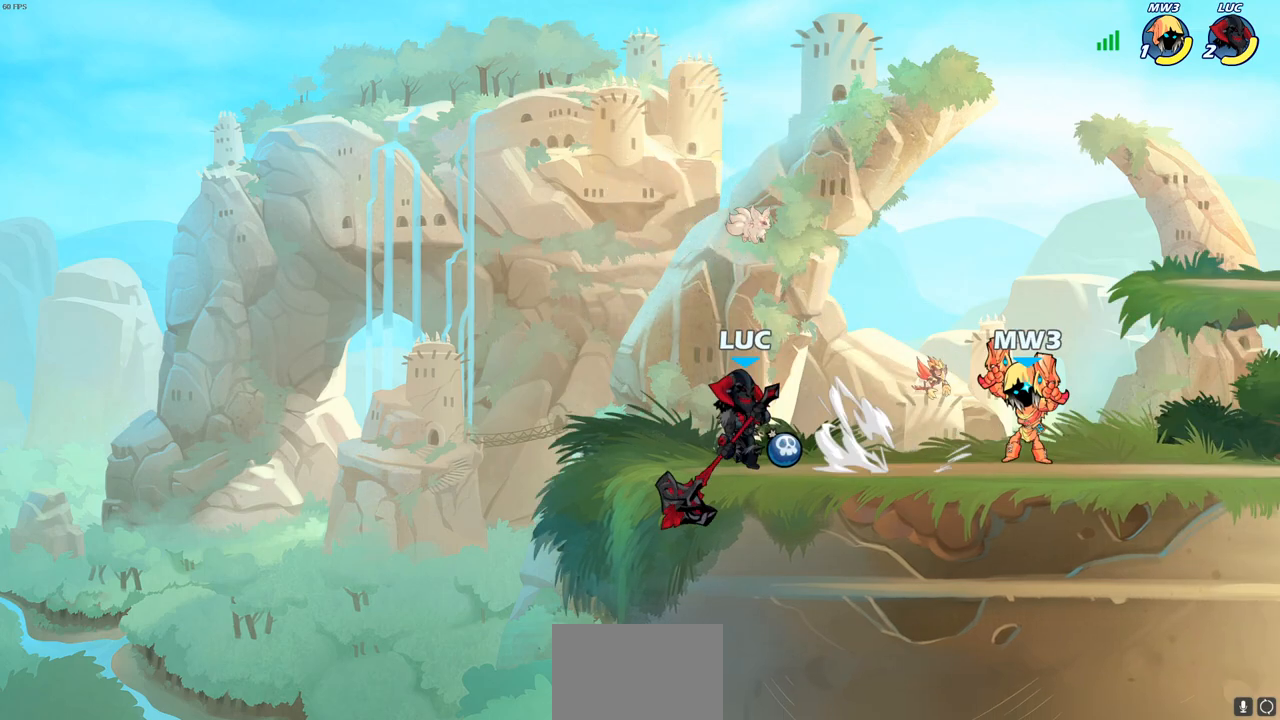
{"buttons": ["R2"], "left_stick": "right", "right_stick": "center", "events": [[83, "CROSS", "down"], [133, "left_stick", "up-right"], [233, "CROSS", "up"], [317, "left_stick", "down-right"], [450, "left_stick", "right"], [500, "R2", "down"]]}
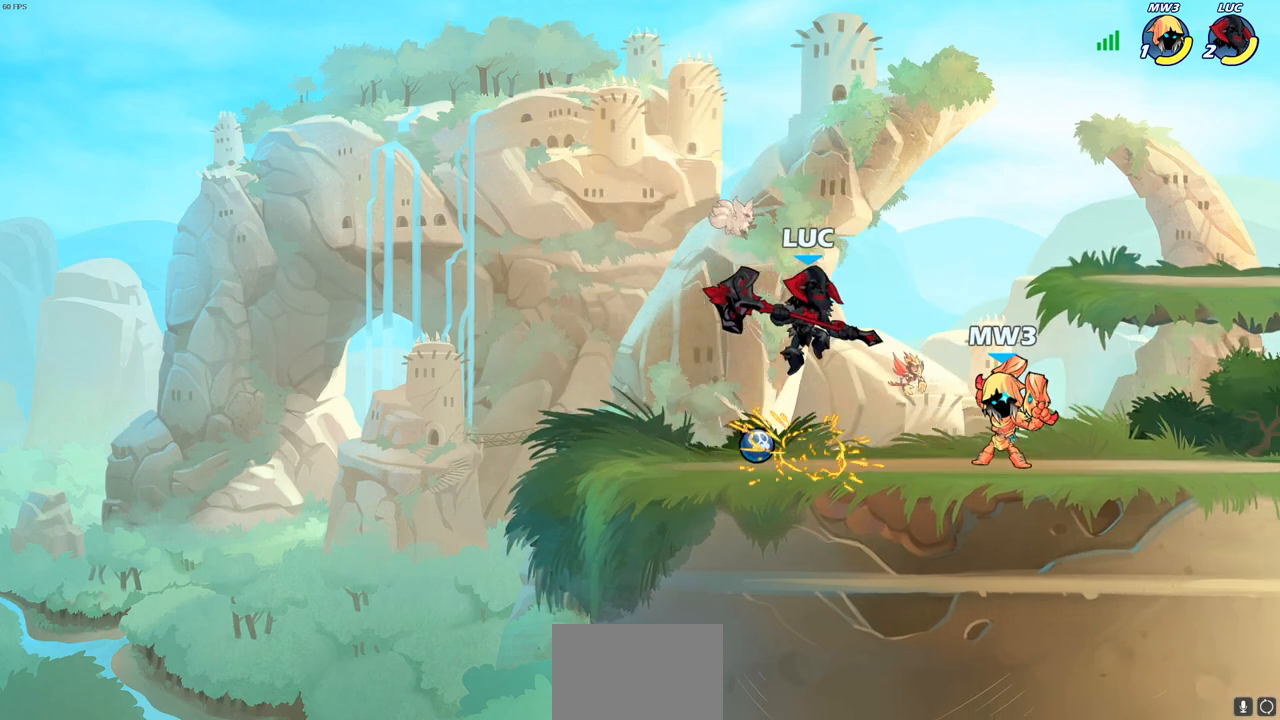
{"buttons": [], "left_stick": "center", "right_stick": "center", "events": [[17, "SQUARE", "down"], [133, "SQUARE", "up"], [150, "R2", "up"], [200, "left_stick", "center"]]}
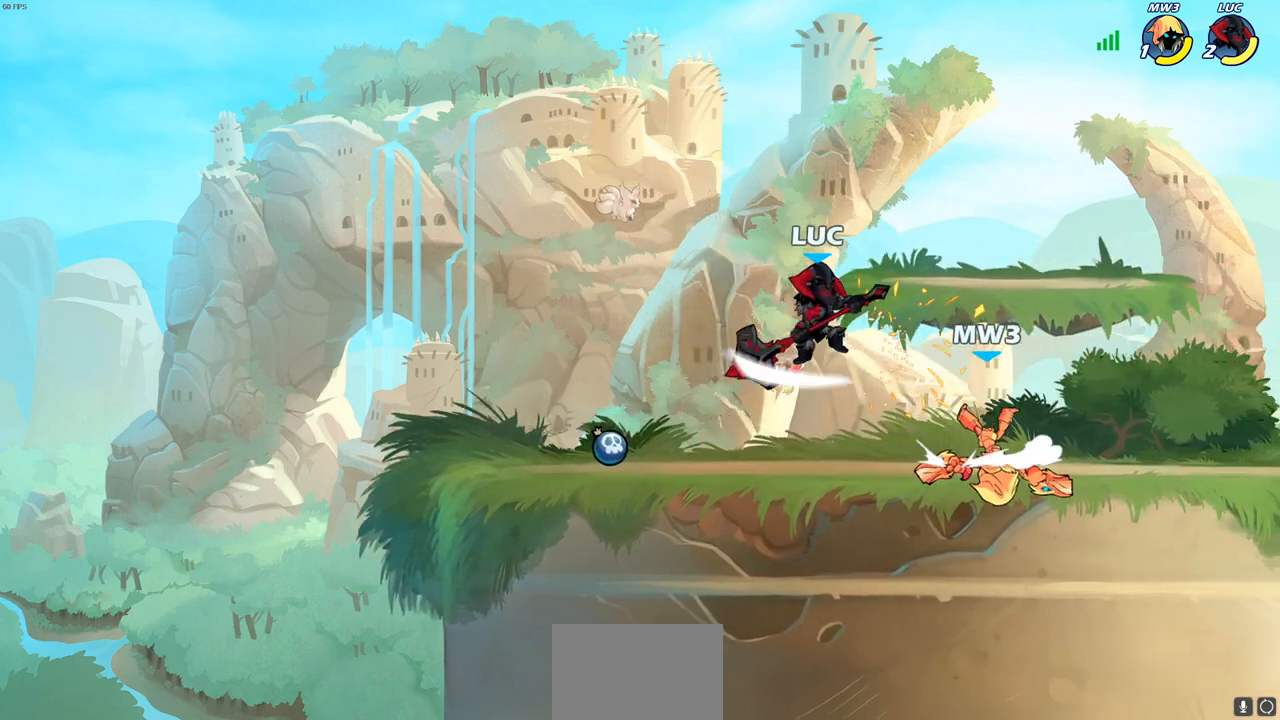
{"buttons": [], "left_stick": "center", "right_stick": "center", "events": [[267, "left_stick", "right"], [317, "R2", "down"], [317, "SQUARE", "down"], [417, "SQUARE", "up"], [433, "left_stick", "center"], [450, "R2", "up"]]}
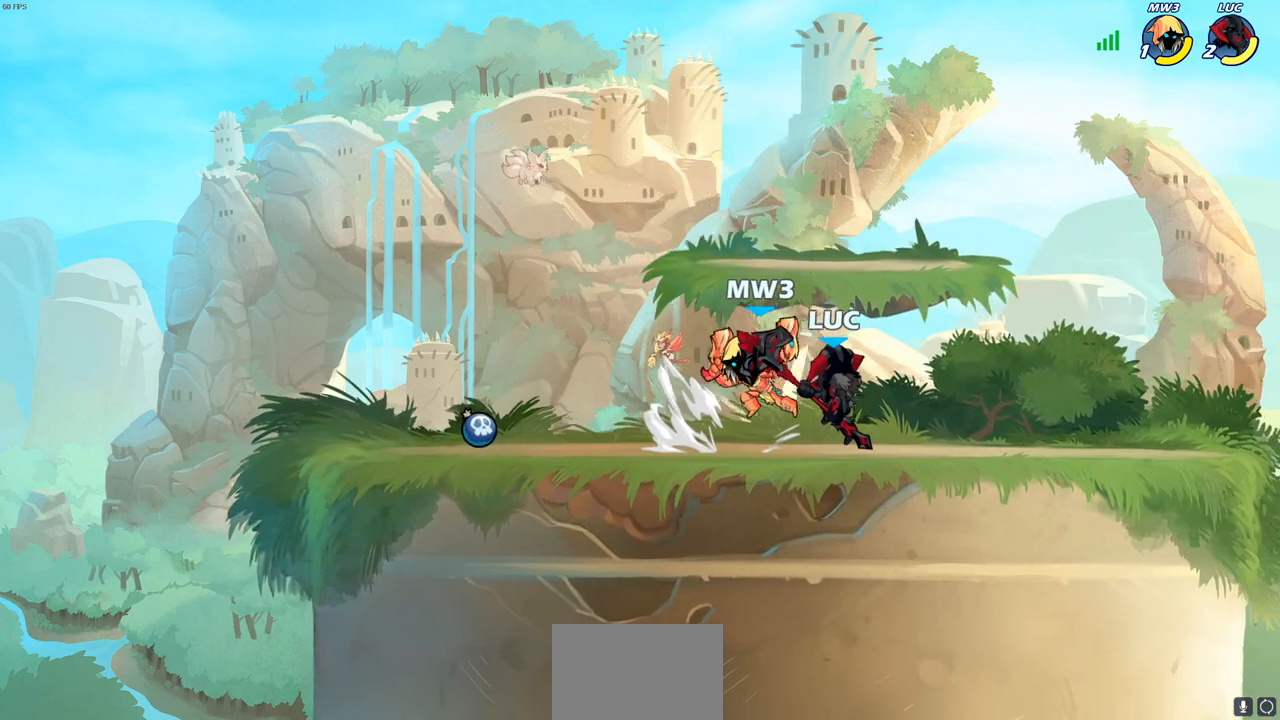
{"buttons": [], "left_stick": "right", "right_stick": "center", "events": [[433, "left_stick", "right"]]}
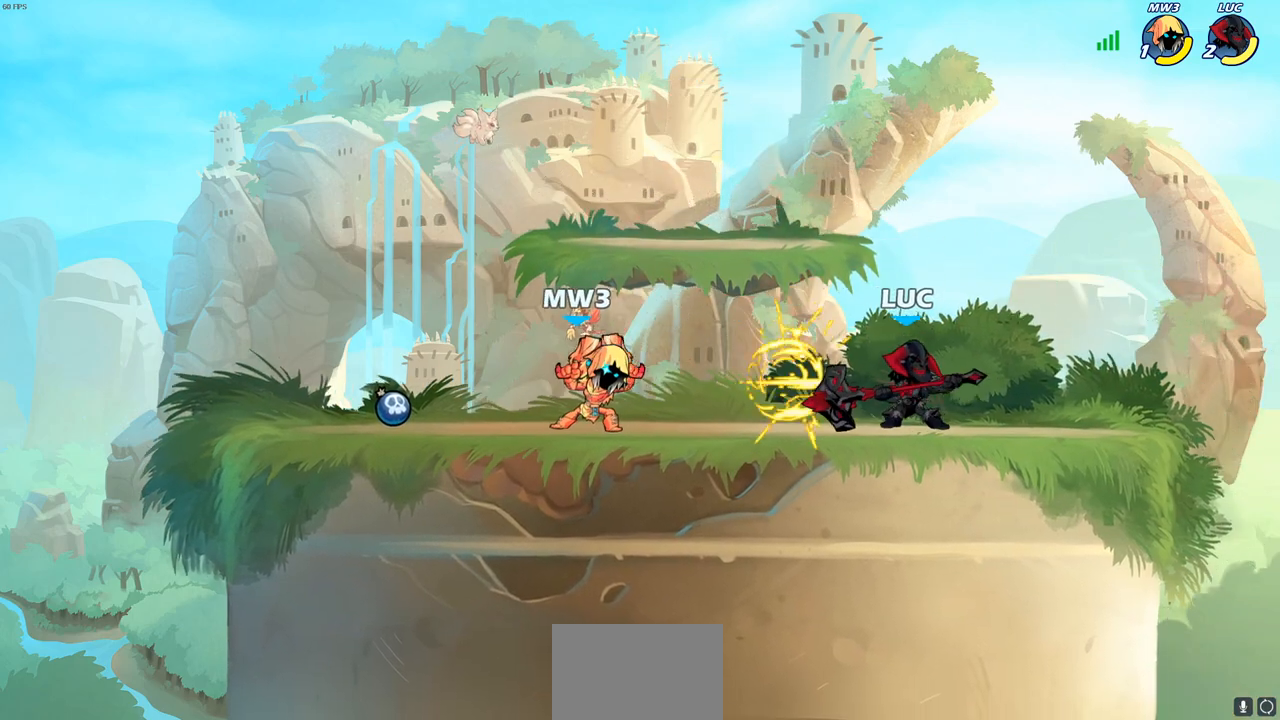
{"buttons": [], "left_stick": "left", "right_stick": "center", "events": [[150, "left_stick", "left"], [217, "R2", "down"], [250, "SQUARE", "down"], [350, "R2", "up"], [350, "SQUARE", "up"]]}
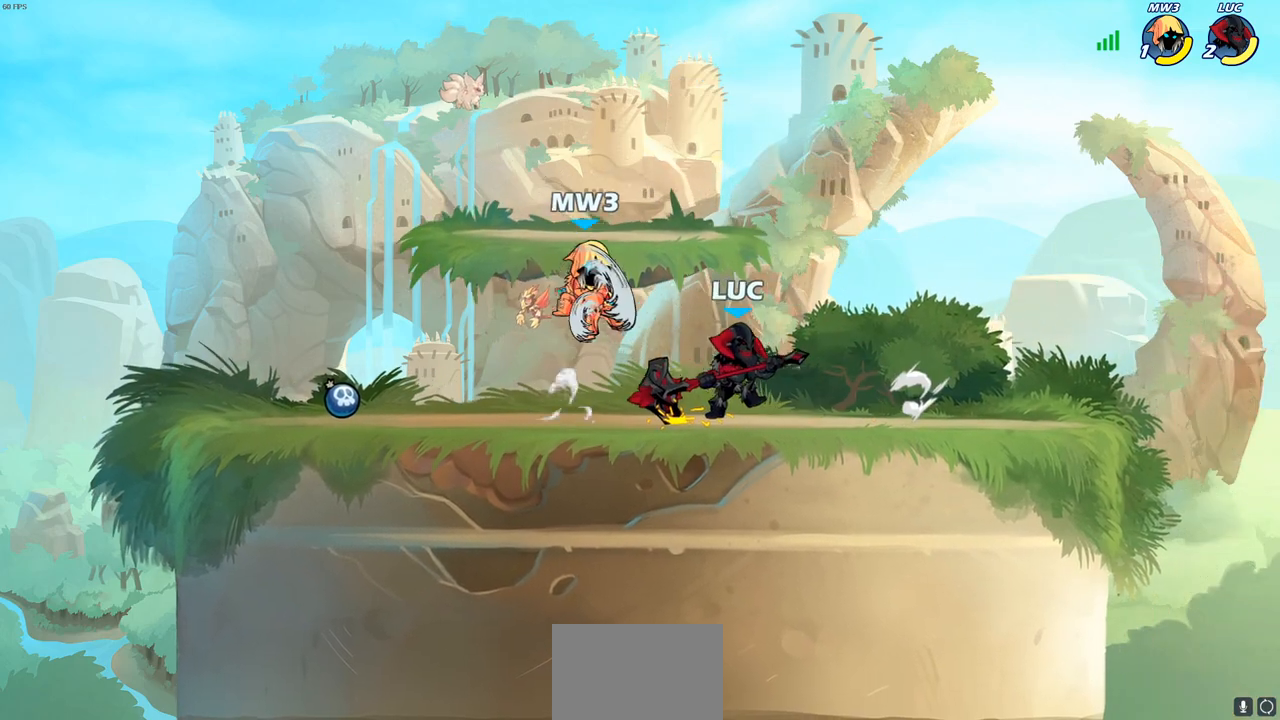
{"buttons": [], "left_stick": "center", "right_stick": "center", "events": [[50, "left_stick", "center"]]}
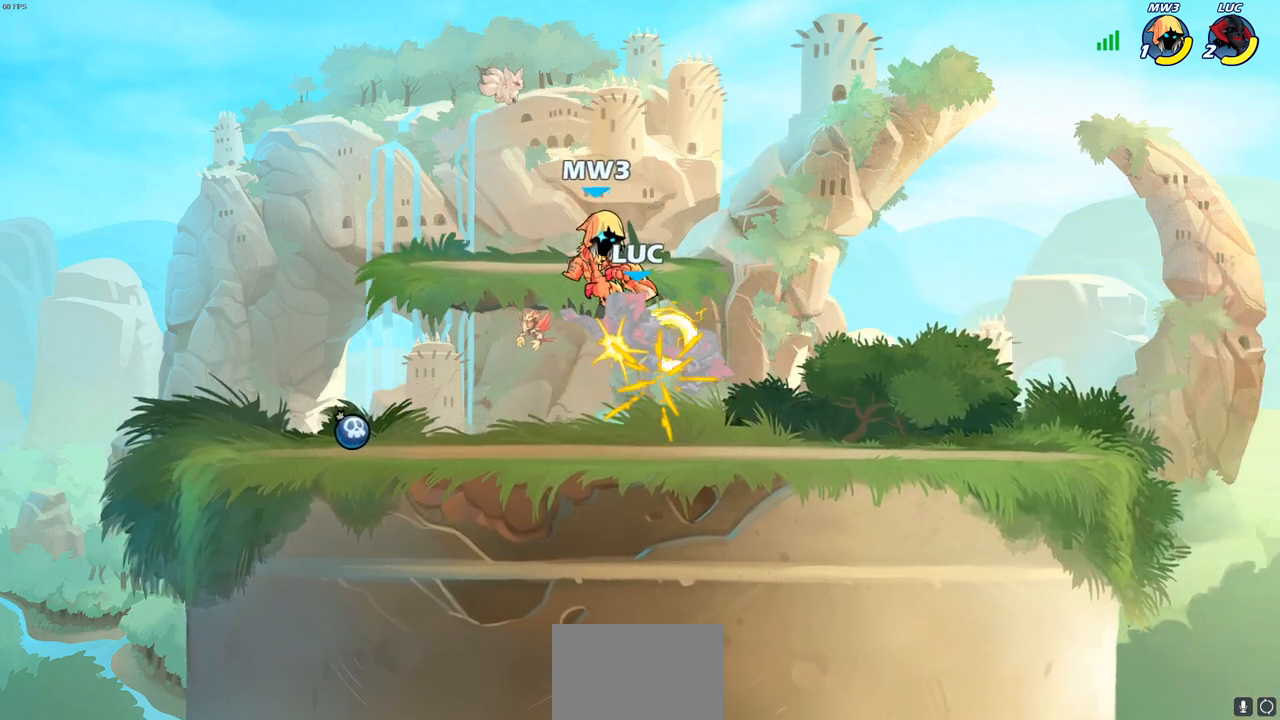
{"buttons": ["R2"], "left_stick": "down-right", "right_stick": "center", "events": [[183, "left_stick", "right"], [333, "R2", "down"], [450, "left_stick", "down-right"]]}
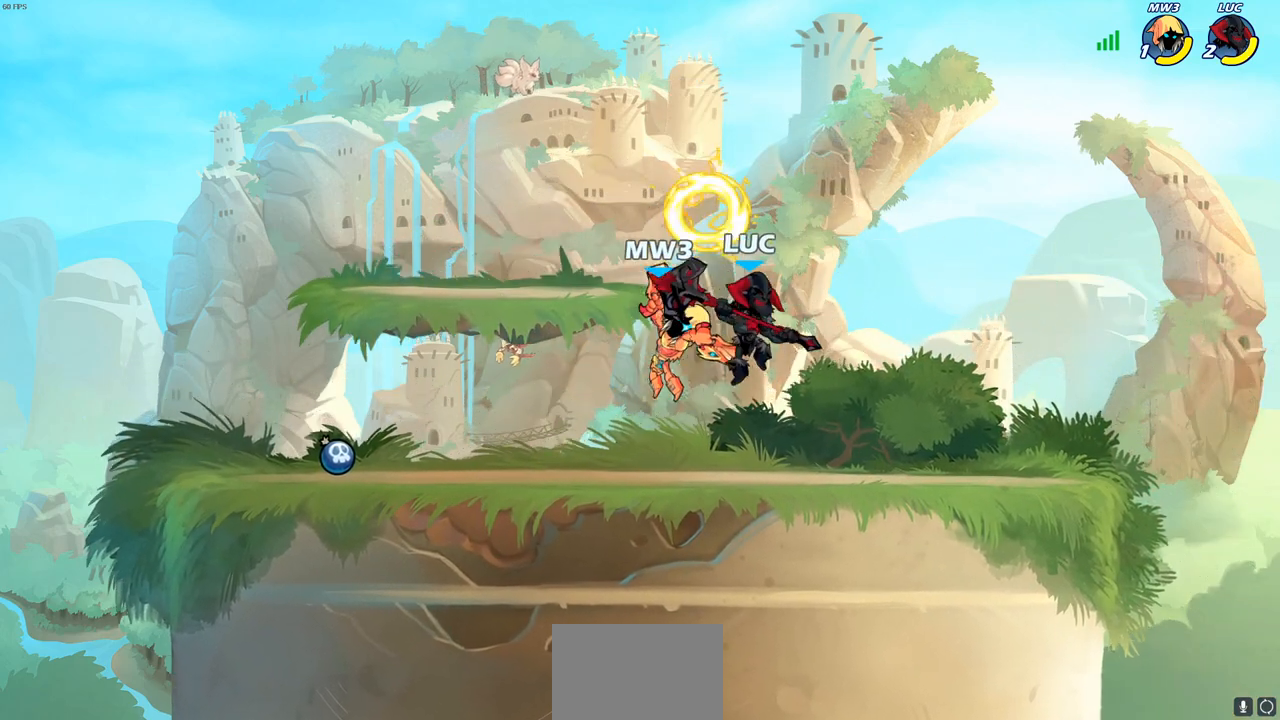
{"buttons": [], "left_stick": "left", "right_stick": "center", "events": [[167, "R2", "up"], [217, "left_stick", "left"], [333, "R2", "down"], [383, "SQUARE", "down"], [450, "R2", "up"], [483, "SQUARE", "up"]]}
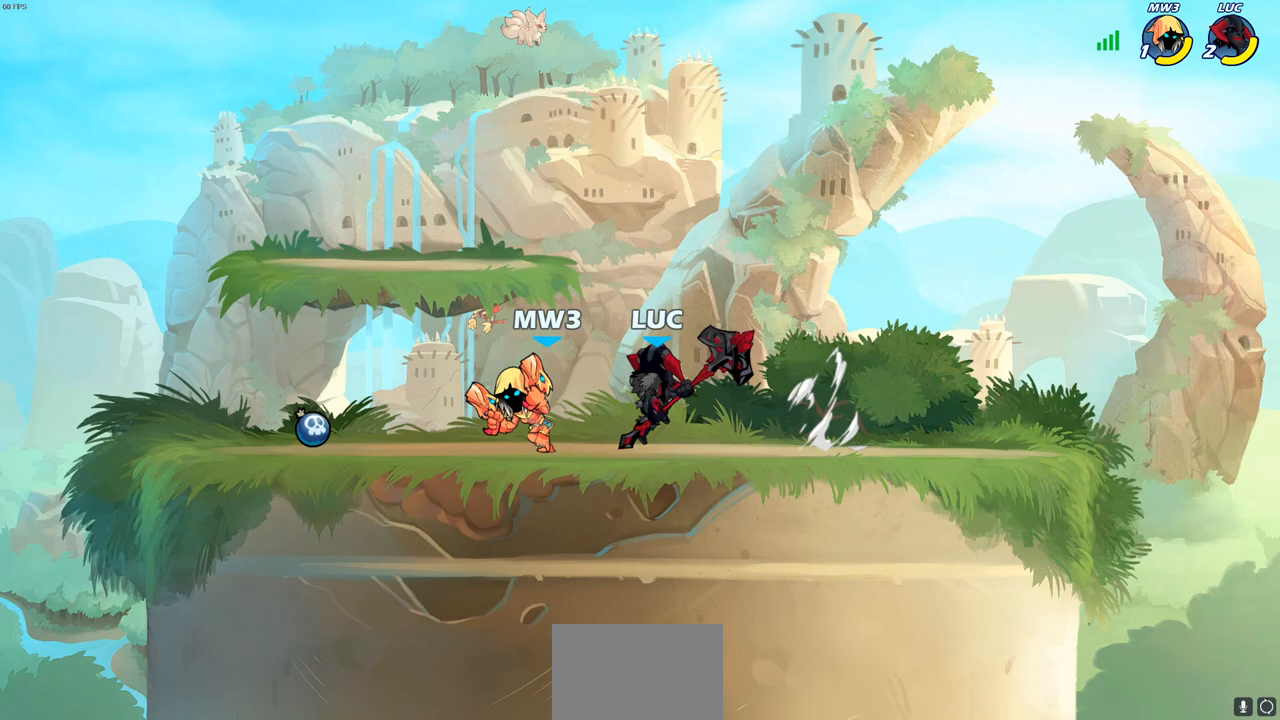
{"buttons": ["CIRCLE"], "left_stick": "center", "right_stick": "center", "events": [[33, "left_stick", "center"], [350, "left_stick", "left"], [417, "R2", "down"], [483, "CIRCLE", "down"], [483, "left_stick", "center"], [500, "R2", "up"]]}
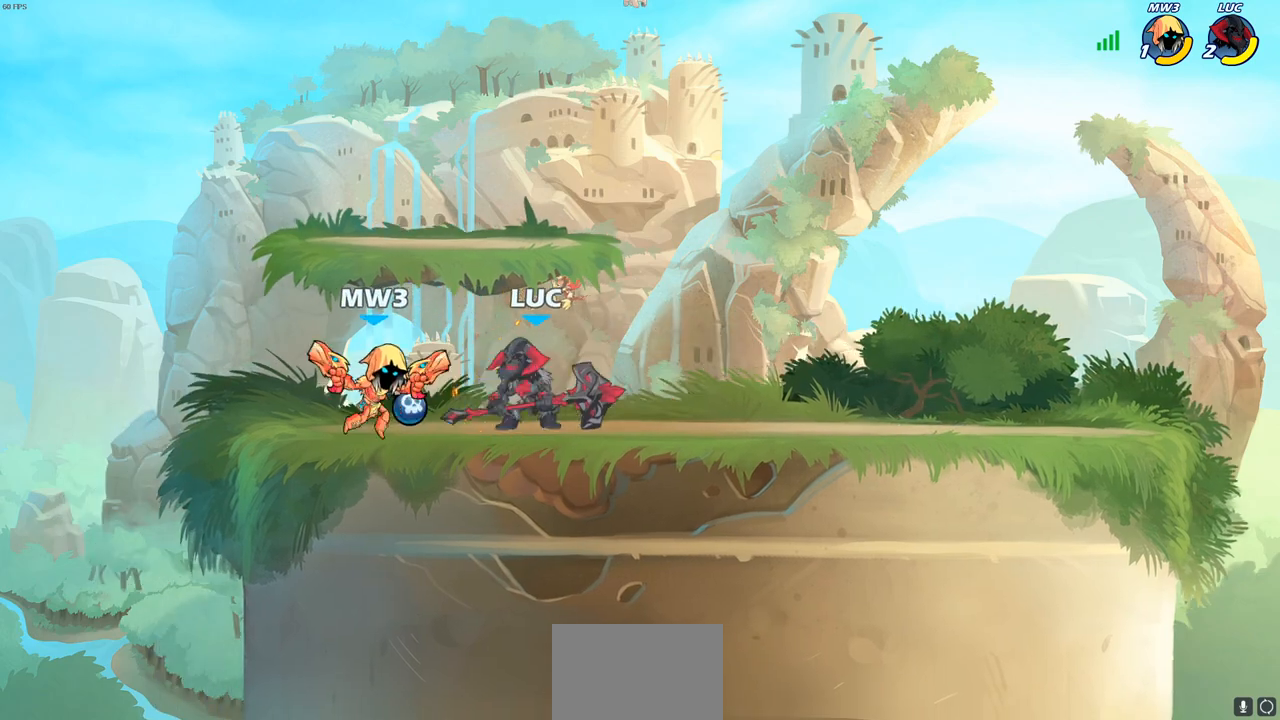
{"buttons": [], "left_stick": "center", "right_stick": "center", "events": [[50, "CIRCLE", "up"]]}
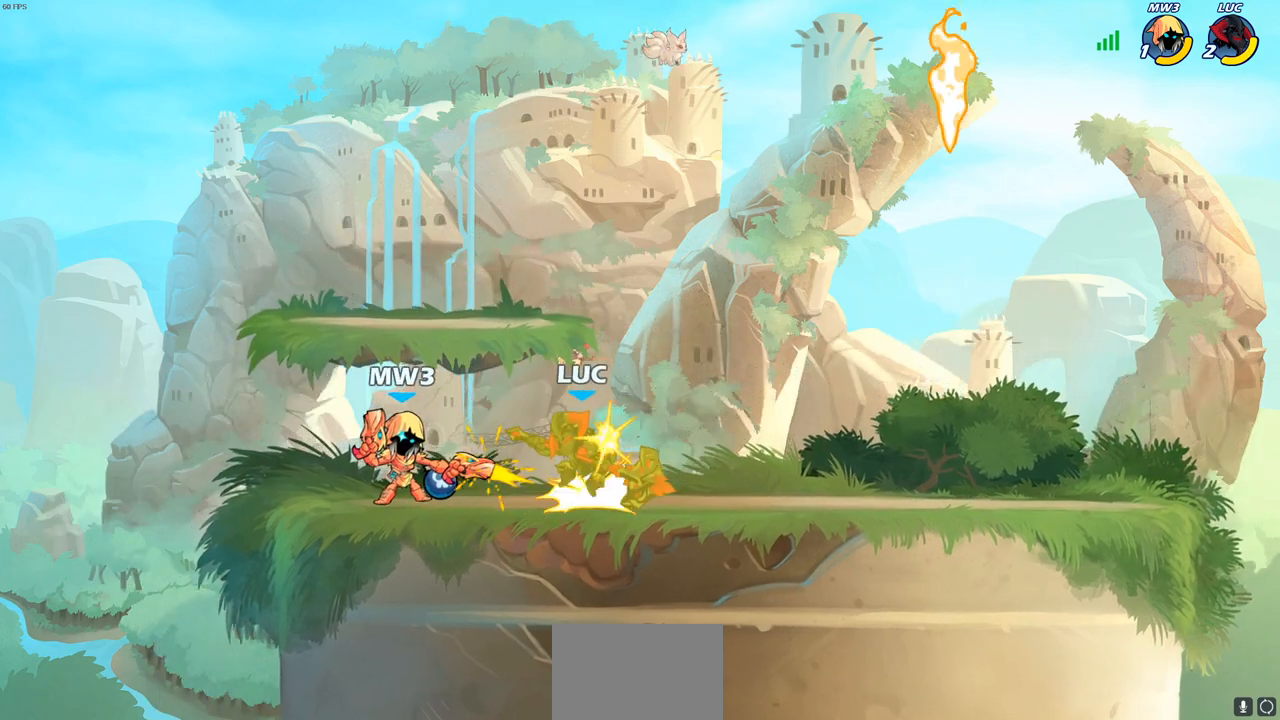
{"buttons": ["CROSS", "R2"], "left_stick": "right", "right_stick": "center", "events": [[300, "left_stick", "right"], [367, "CROSS", "down"], [417, "R2", "down"]]}
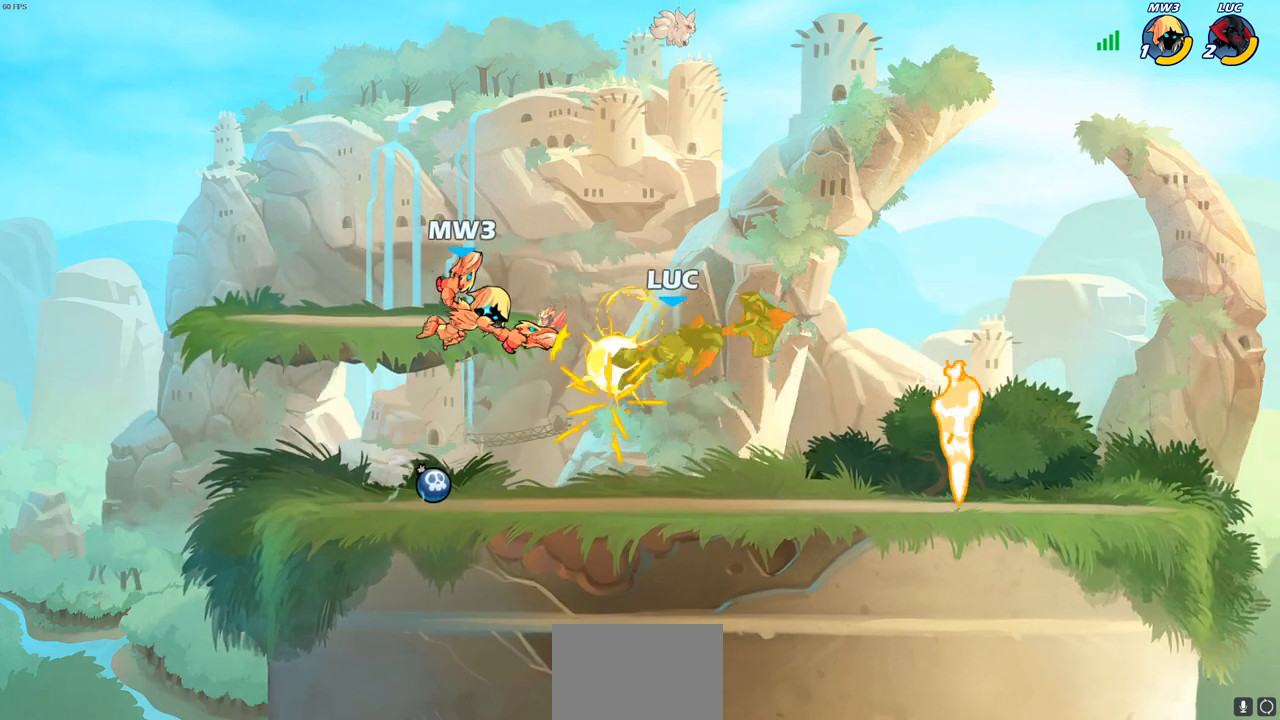
{"buttons": [], "left_stick": "right", "right_stick": "center", "events": [[117, "CROSS", "up"], [133, "R2", "up"], [233, "left_stick", "down"], [400, "left_stick", "right"]]}
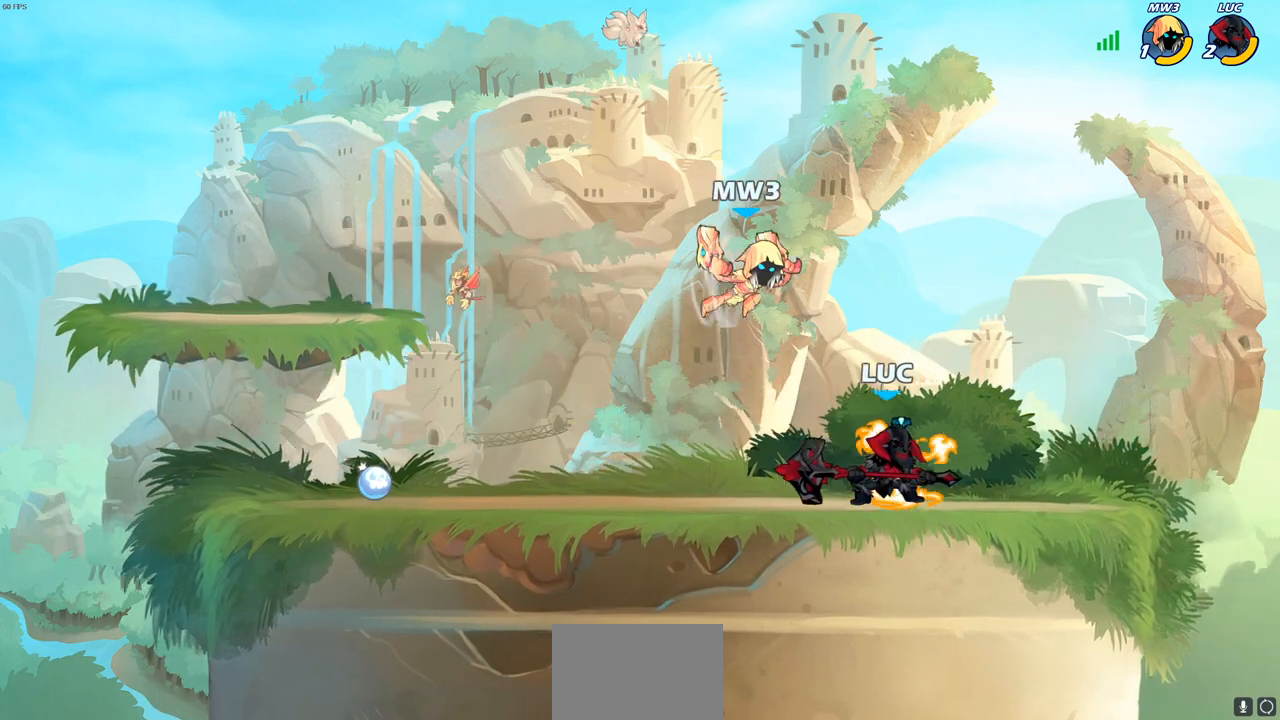
{"buttons": [], "left_stick": "left", "right_stick": "center", "events": [[233, "left_stick", "up-left"], [283, "SQUARE", "down"], [317, "left_stick", "left"], [400, "SQUARE", "up"]]}
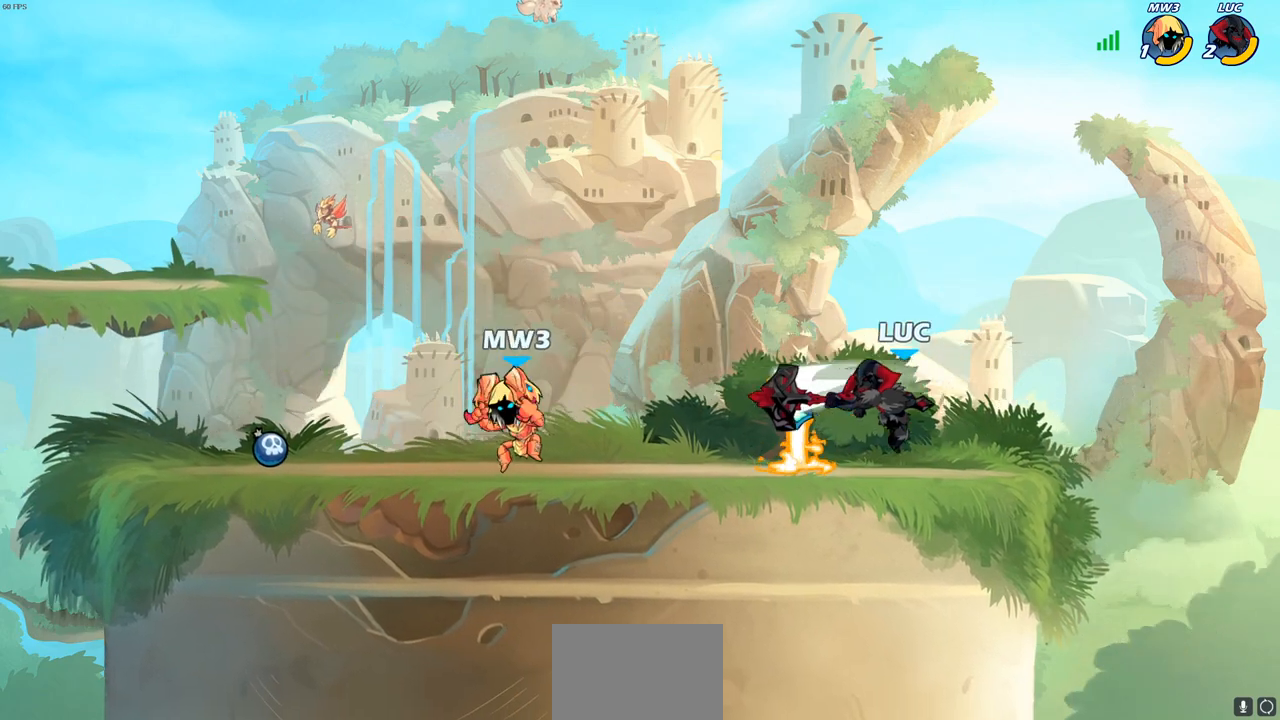
{"buttons": ["CROSS"], "left_stick": "right", "right_stick": "center", "events": [[50, "left_stick", "center"], [267, "left_stick", "right"], [367, "CROSS", "down"]]}
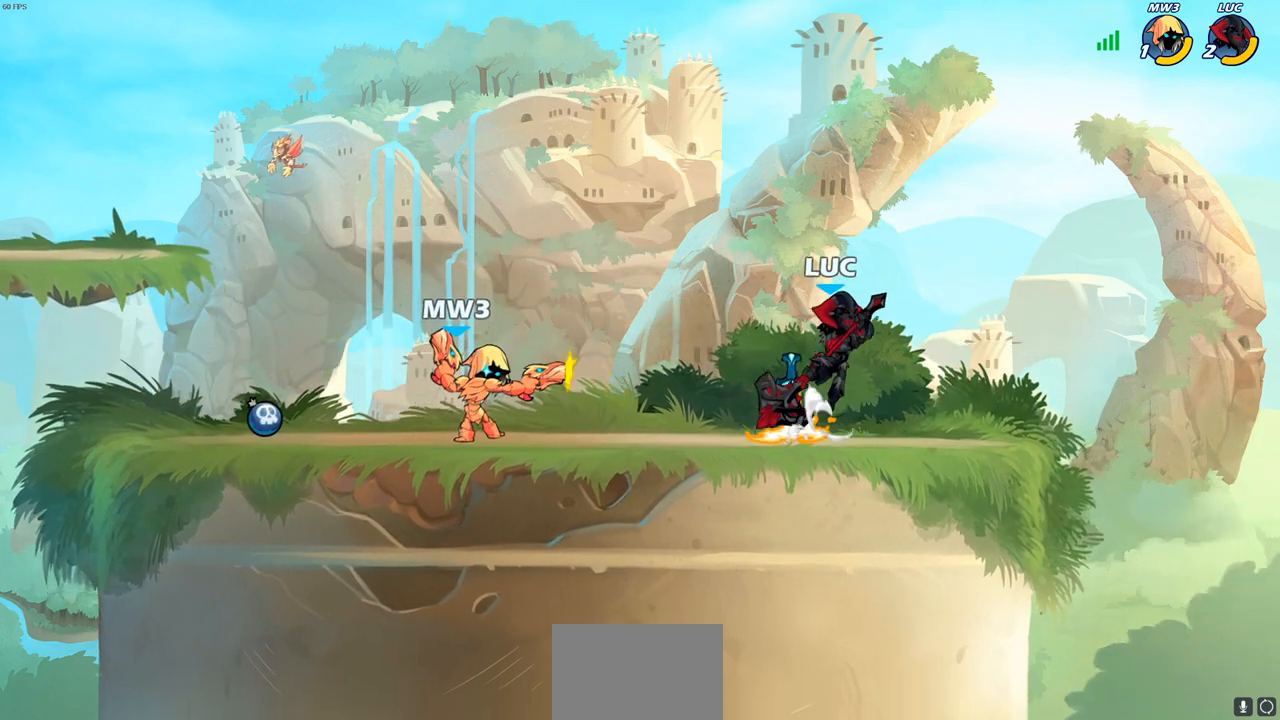
{"buttons": [], "left_stick": "down-left", "right_stick": "center", "events": [[50, "CROSS", "up"], [67, "left_stick", "up"], [133, "left_stick", "down-left"], [417, "CIRCLE", "down"], [500, "CIRCLE", "up"]]}
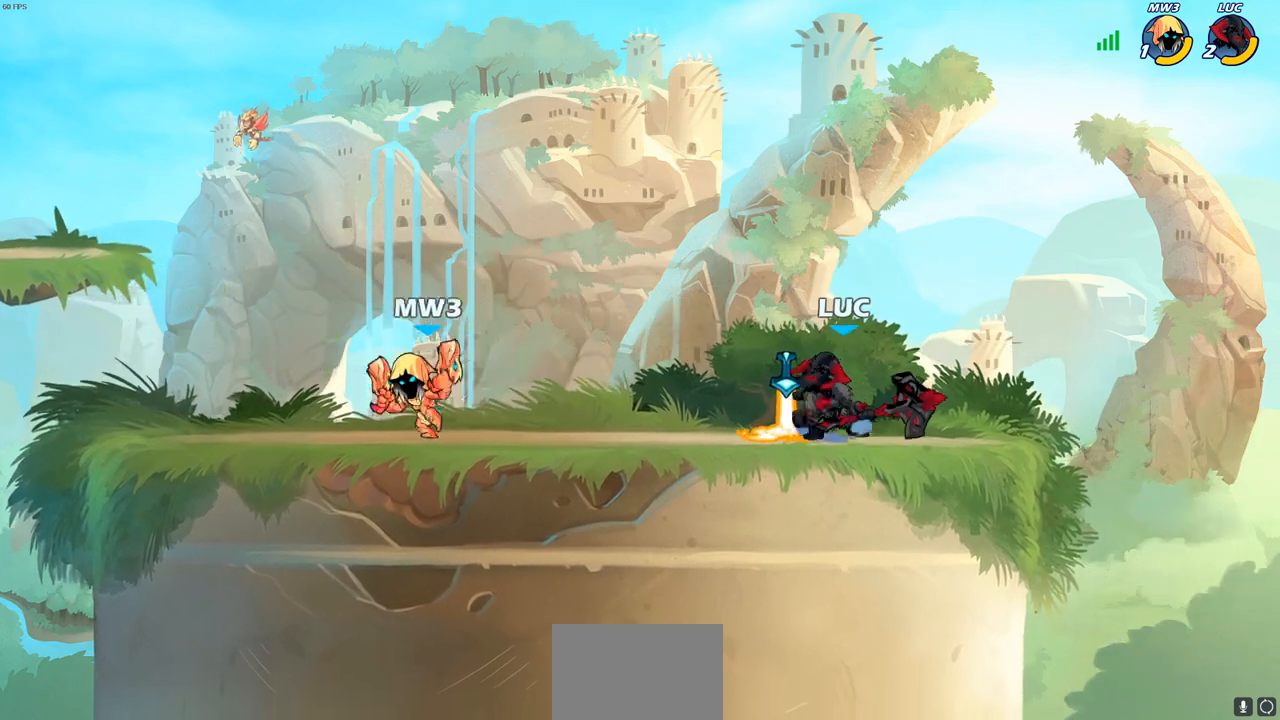
{"buttons": [], "left_stick": "center", "right_stick": "center", "events": [[33, "left_stick", "center"]]}
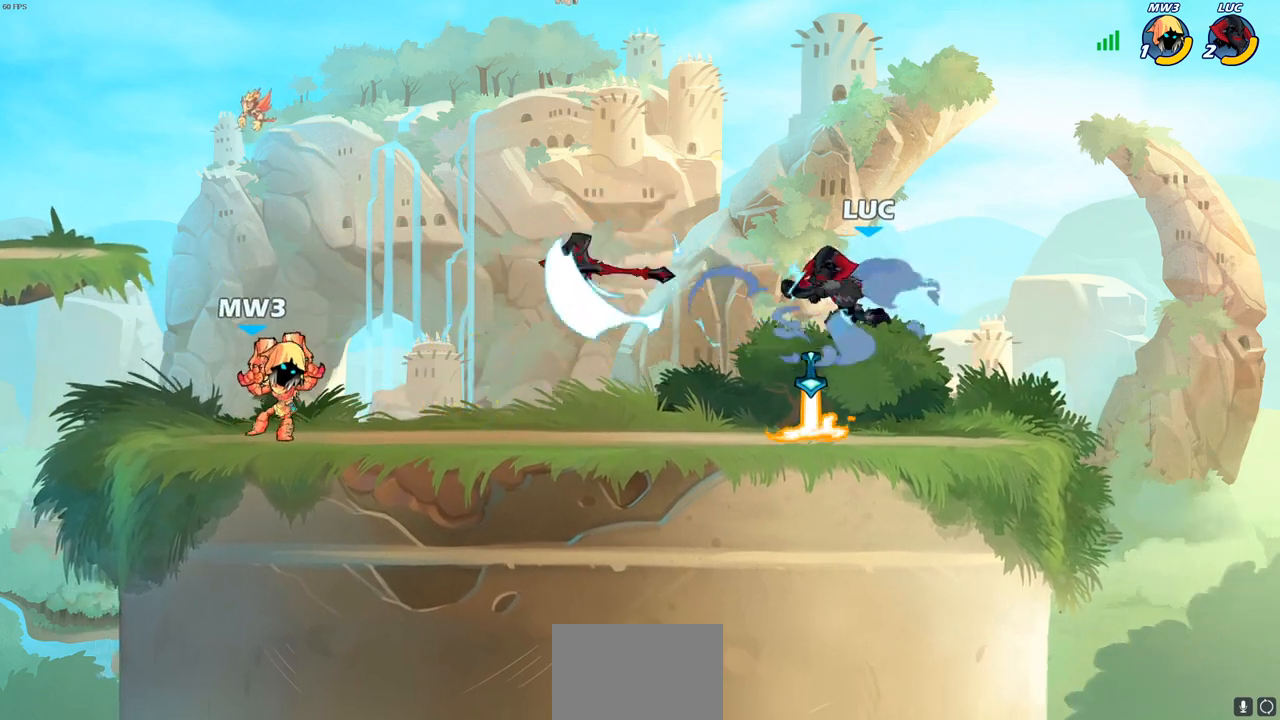
{"buttons": ["CROSS"], "left_stick": "right", "right_stick": "center", "events": [[283, "left_stick", "right"], [500, "CROSS", "down"]]}
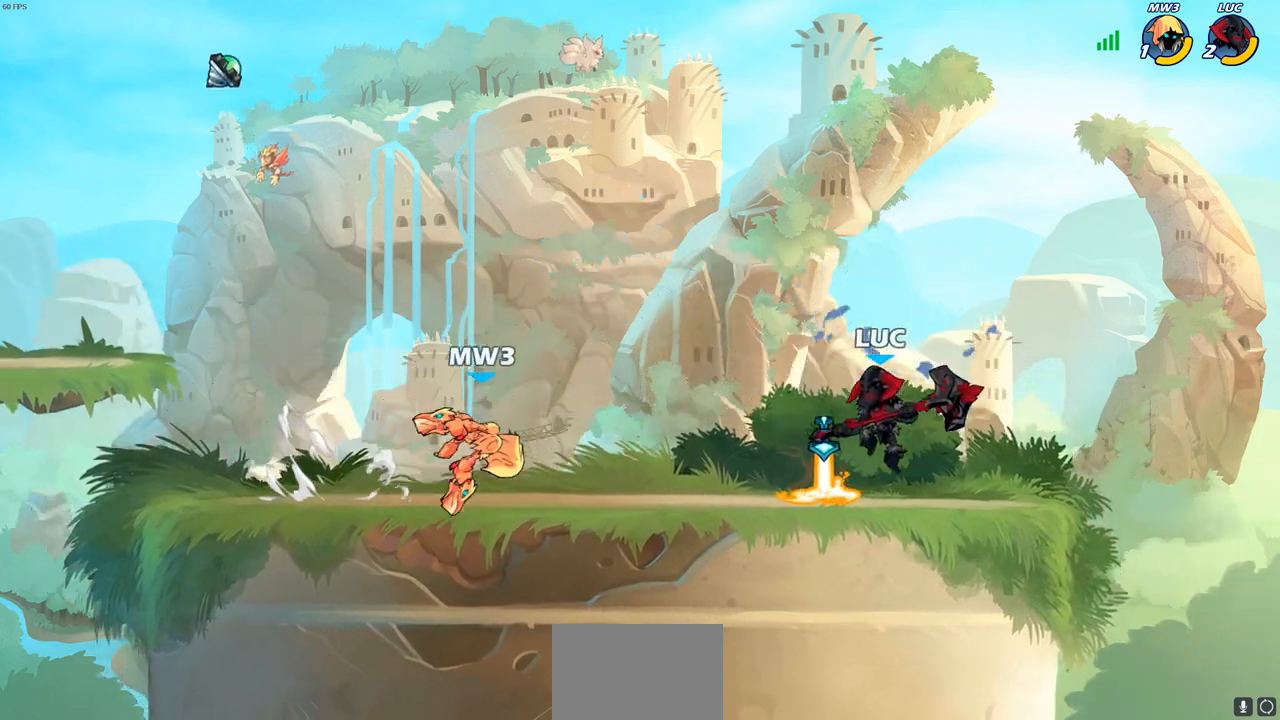
{"buttons": [], "left_stick": "left", "right_stick": "center", "events": [[100, "R2", "down"], [150, "left_stick", "up-left"], [183, "CROSS", "up"], [283, "R2", "up"], [283, "left_stick", "left"]]}
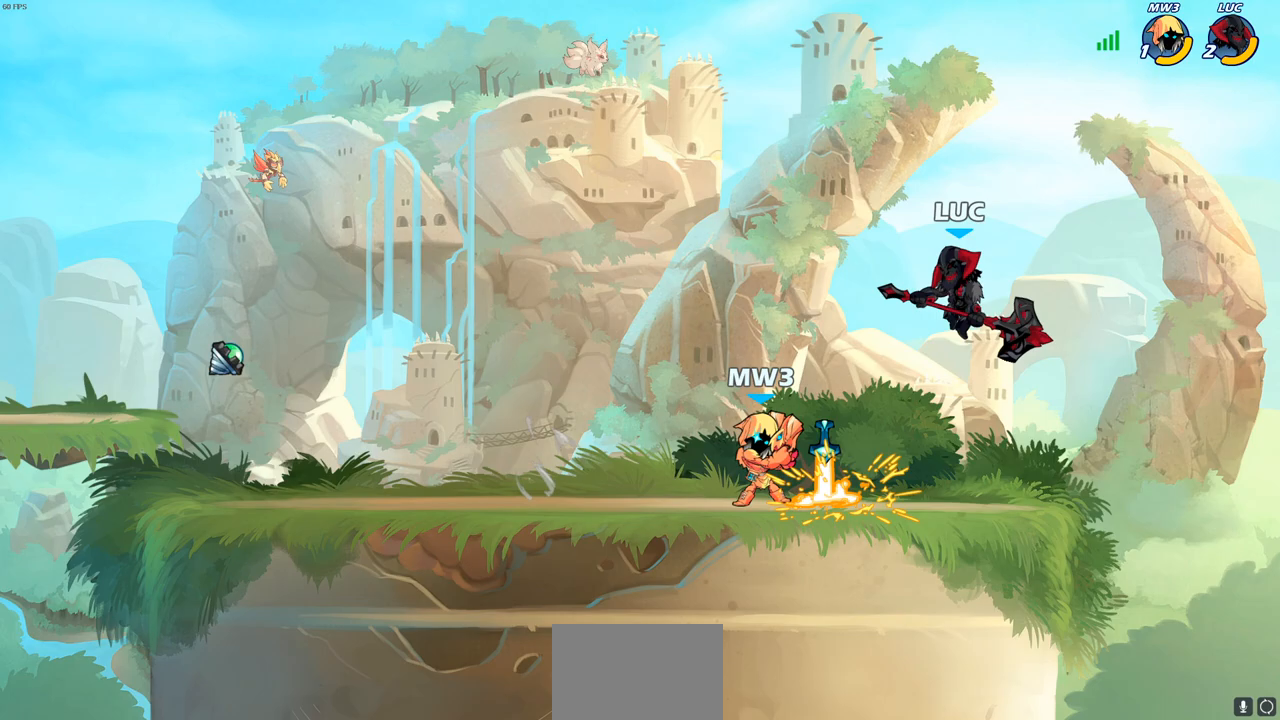
{"buttons": [], "left_stick": "center", "right_stick": "center", "events": [[150, "SQUARE", "down"], [217, "left_stick", "center"], [233, "SQUARE", "up"]]}
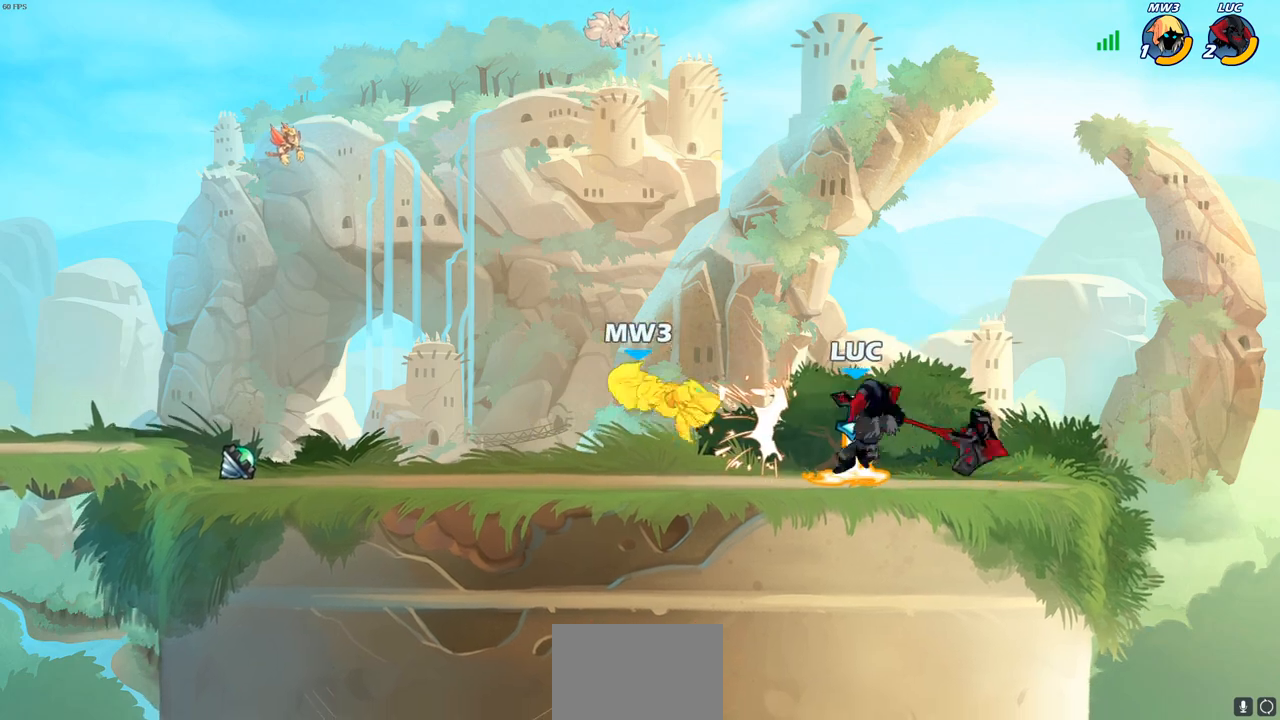
{"buttons": [], "left_stick": "left", "right_stick": "center", "events": [[17, "left_stick", "left"], [133, "R2", "down"], [250, "R2", "up"], [317, "CIRCLE", "down"], [400, "CIRCLE", "up"]]}
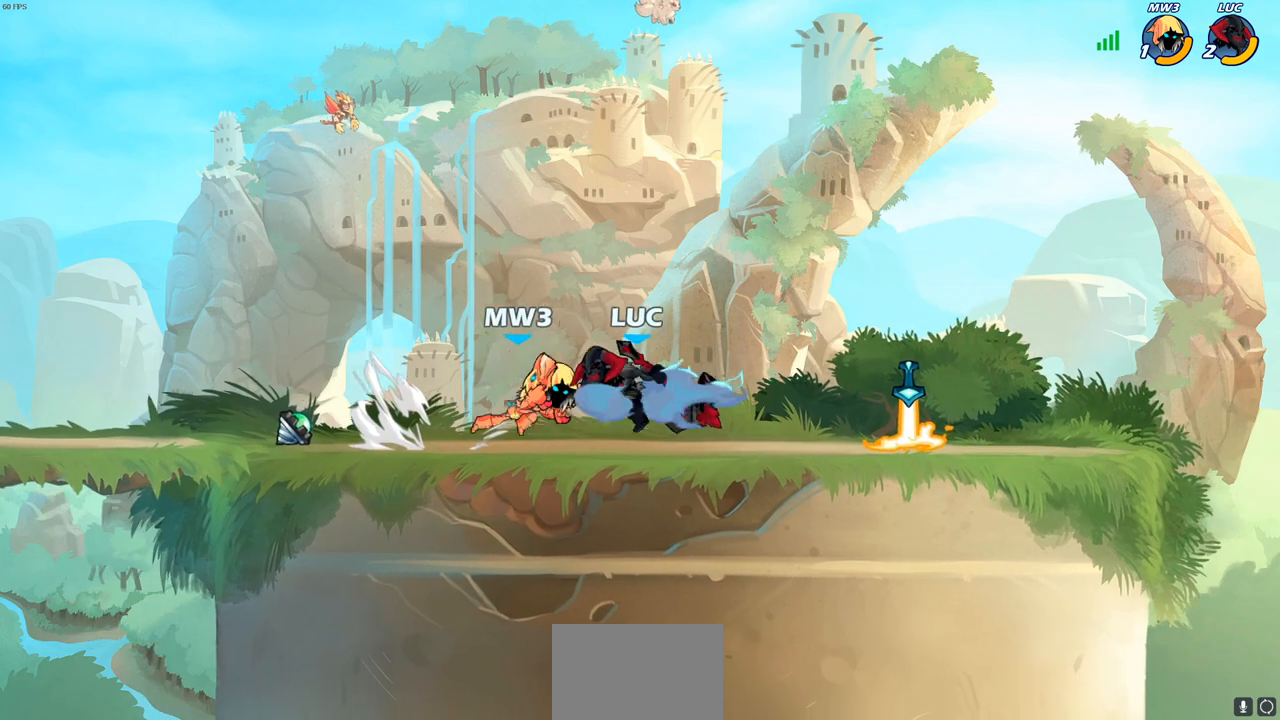
{"buttons": [], "left_stick": "center", "right_stick": "center", "events": [[150, "left_stick", "center"]]}
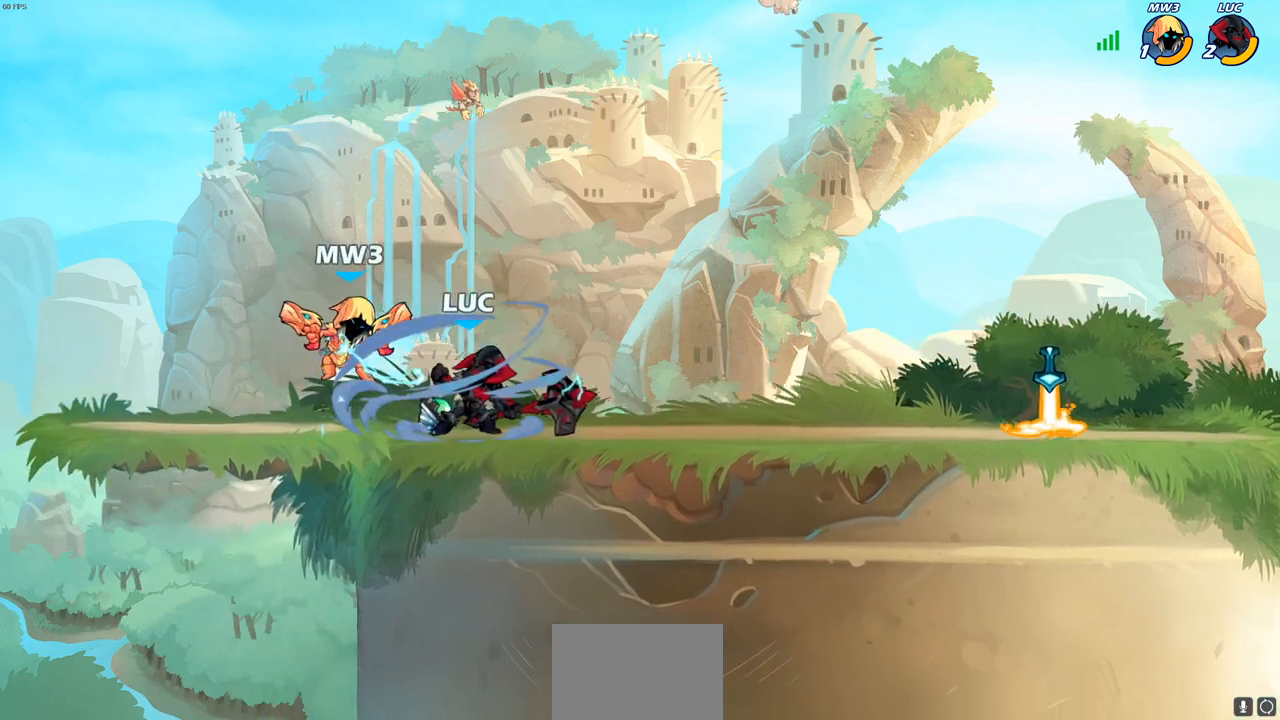
{"buttons": [], "left_stick": "center", "right_stick": "center", "events": []}
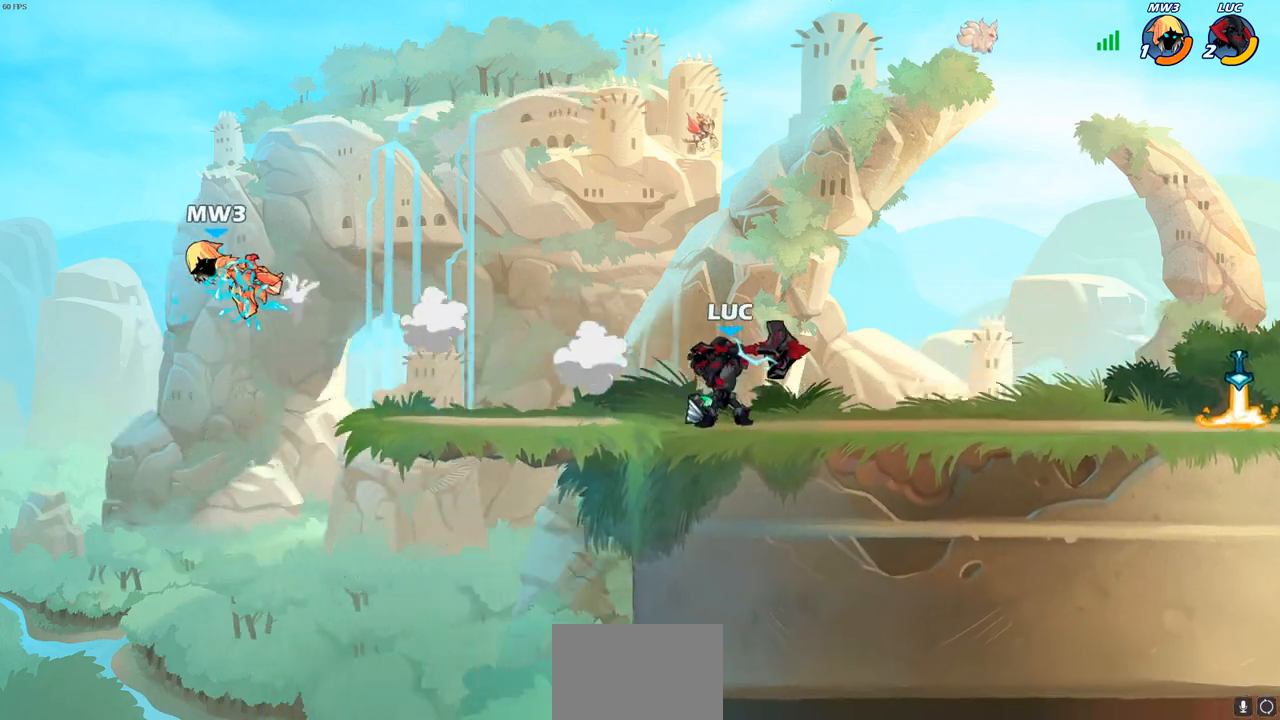
{"buttons": [], "left_stick": "up-left", "right_stick": "center", "events": [[433, "left_stick", "up-left"]]}